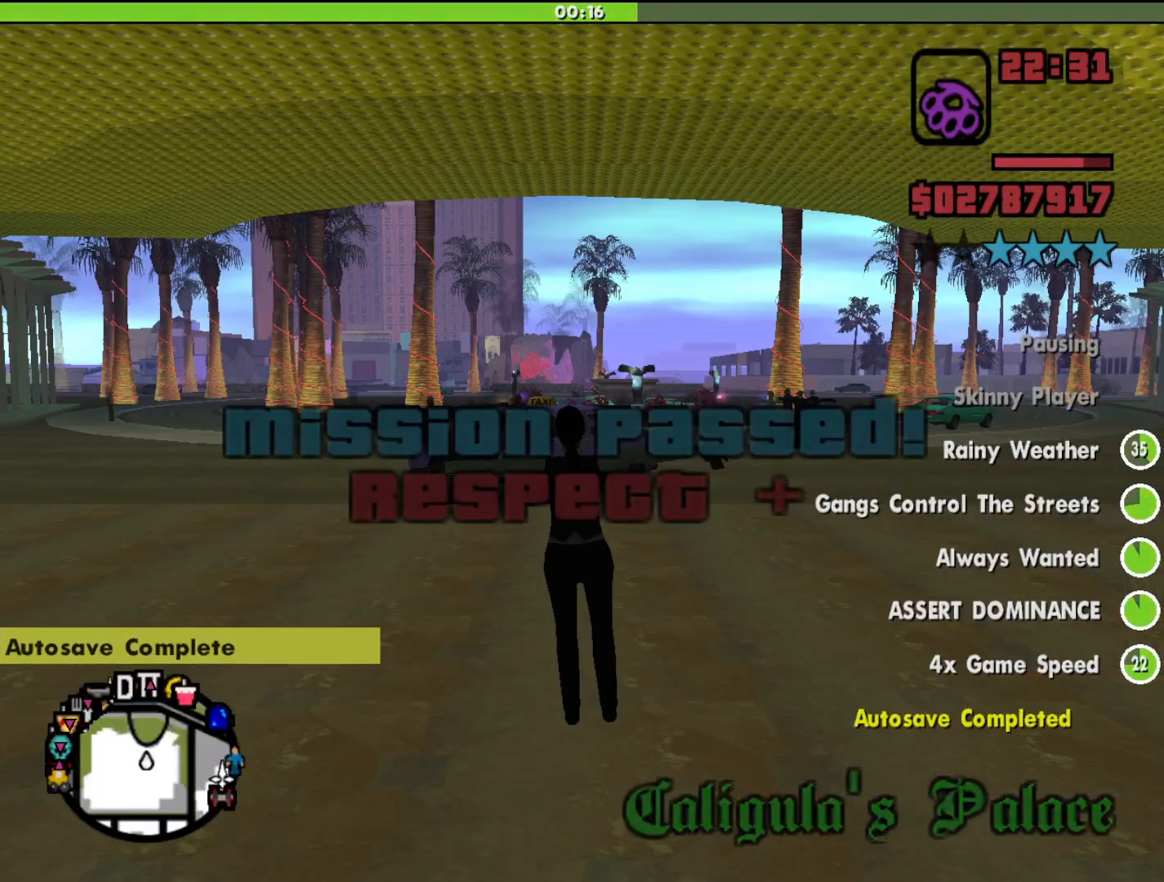
Gameplay with keyboard and mouse; each line is a JSON object with the keys and mouse buttons held at the frame after it. "events" lists presses ("down") and releases ("up") of "a", "alt", "c", "d", "down", "e", "escape", "f", "g", "h", "left", "q", "right", "s", "shift", "space", "tab", "up", "v", "w", "mouse_left", "mouse_middle", "mouse_right", "mouse_wheel_up" and "mouse_wheel_down" between this image and that frame as [ms after this image, input, new state], when the widget could be followed in between. "mouse_left", "mouse_middle", "mouse_right", "mouse_wheel_up", "mouse_wheel_down" = the "left", "middle", "right", "wheel_up", "wheel_down" buttons of the "mouse" list. No other keys are recorded. Mouse movement is not recorded.
{"keys": ["shift", "w"], "mouse": [], "events": [[300, "shift", "down"], [300, "w", "down"]]}
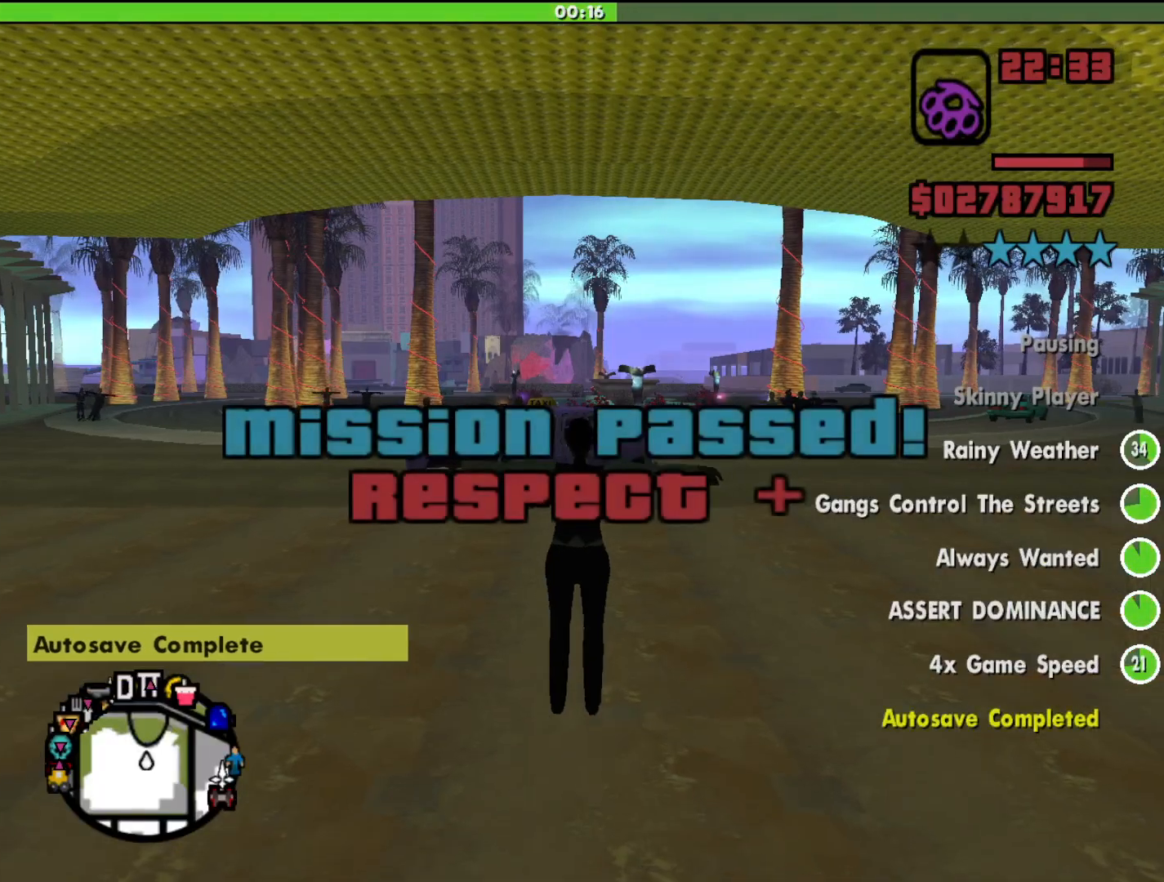
{"keys": ["shift", "w"], "mouse": [], "events": []}
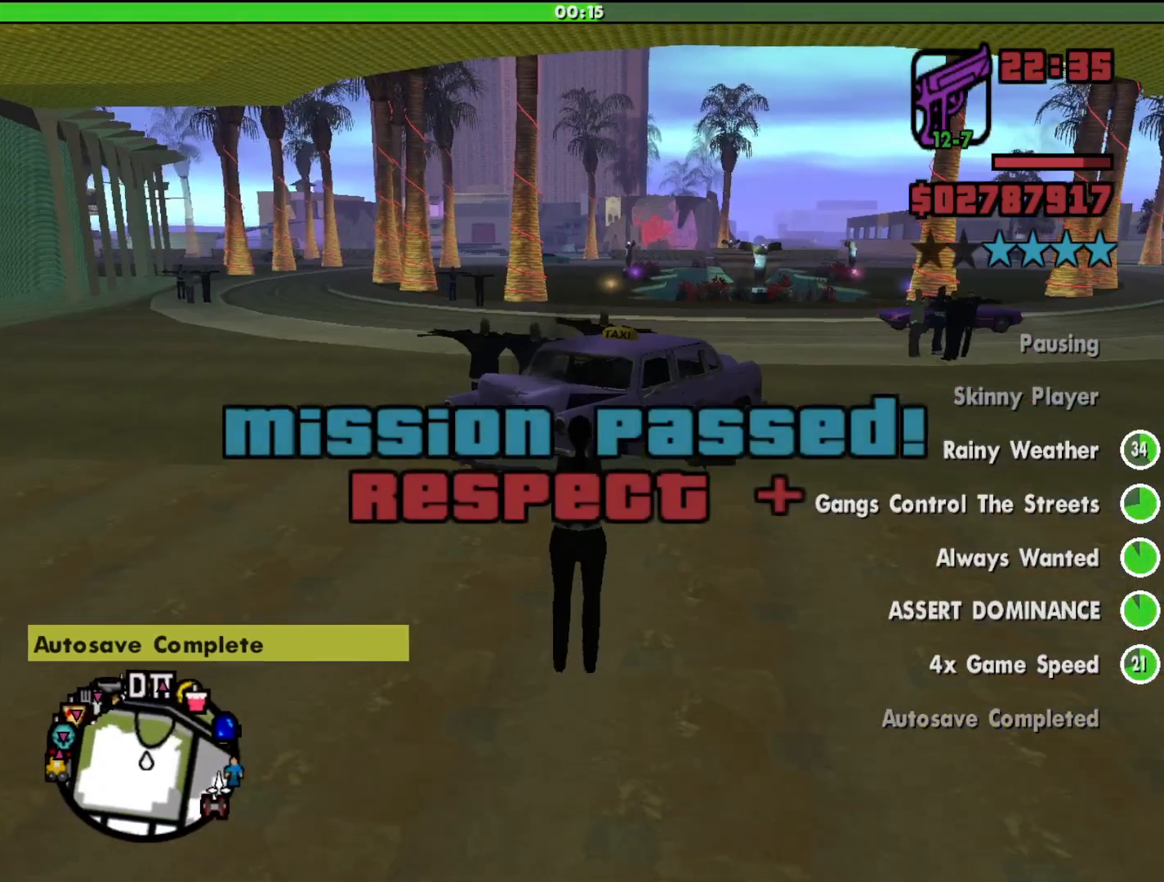
{"keys": [], "mouse": [], "events": [[300, "f", "down"], [433, "f", "up"], [500, "shift", "up"], [500, "w", "up"]]}
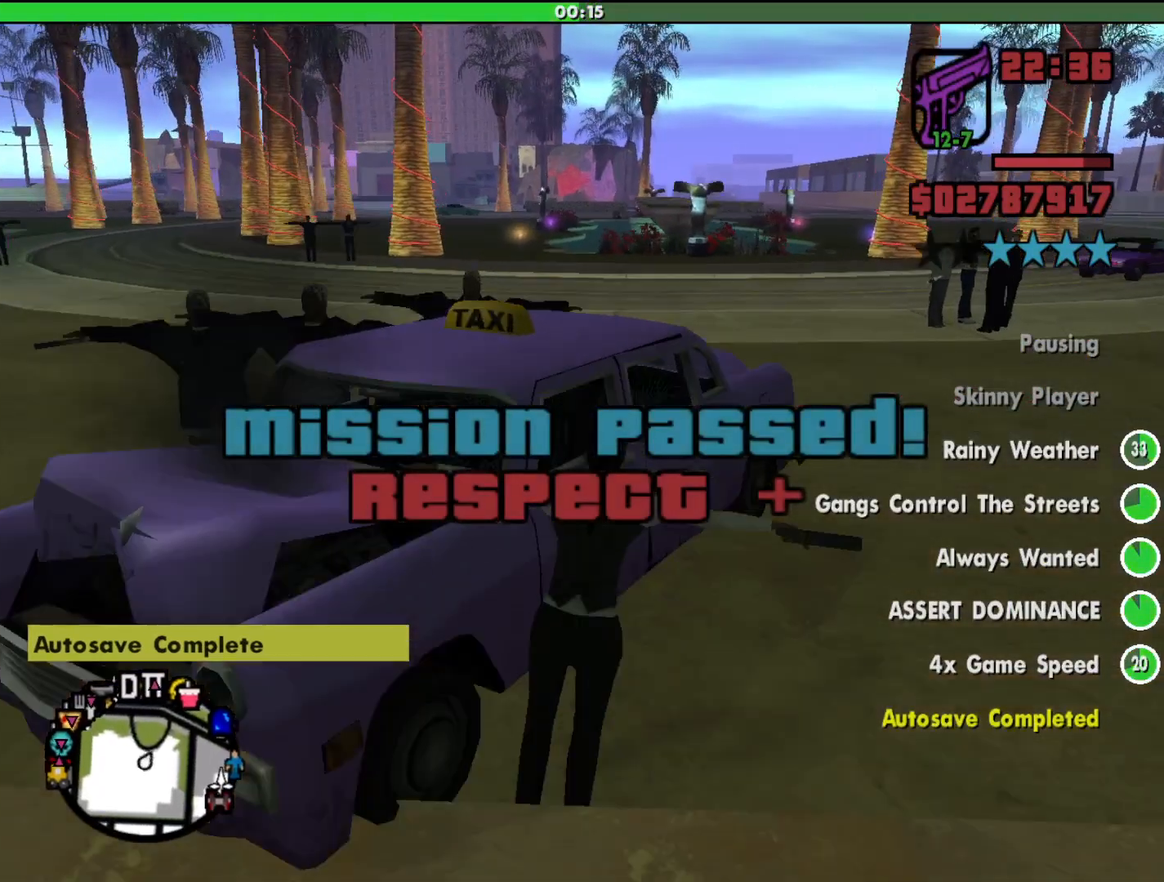
{"keys": [], "mouse": [], "events": []}
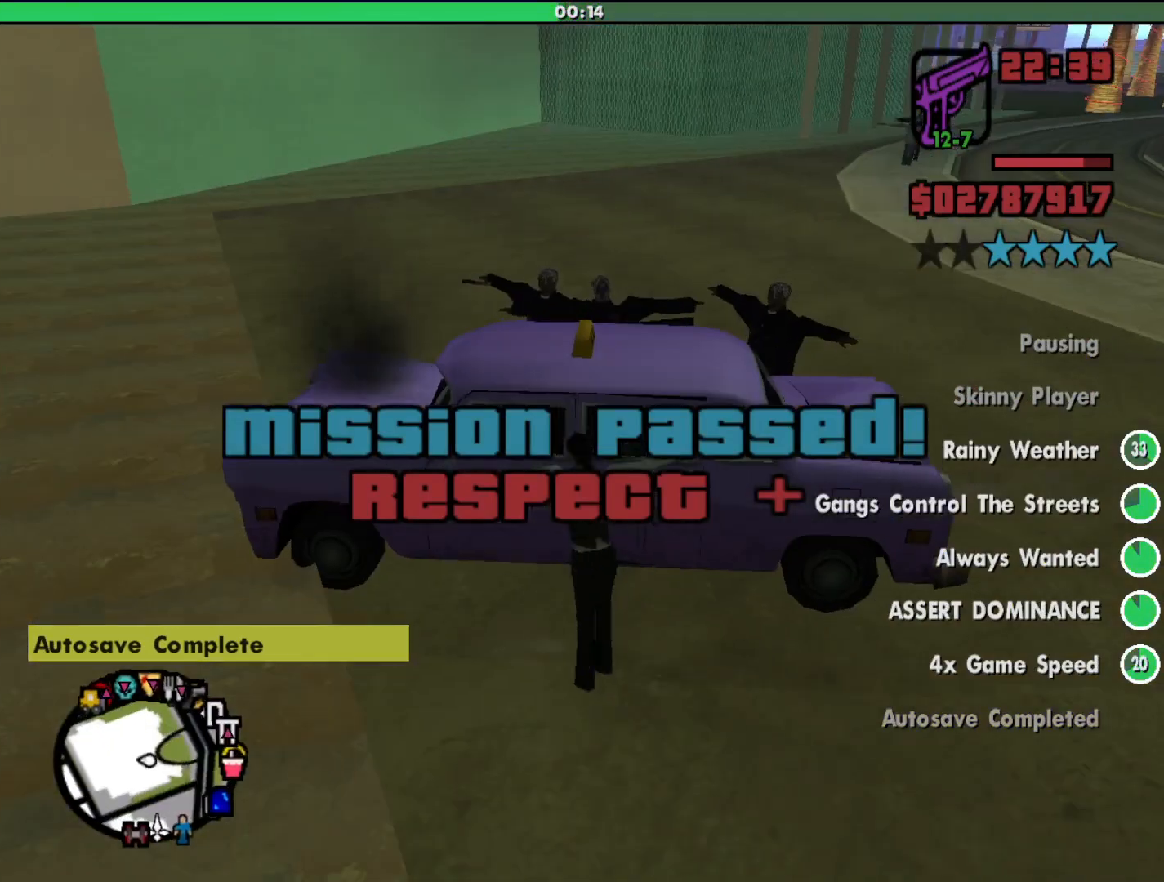
{"keys": [], "mouse": [], "events": []}
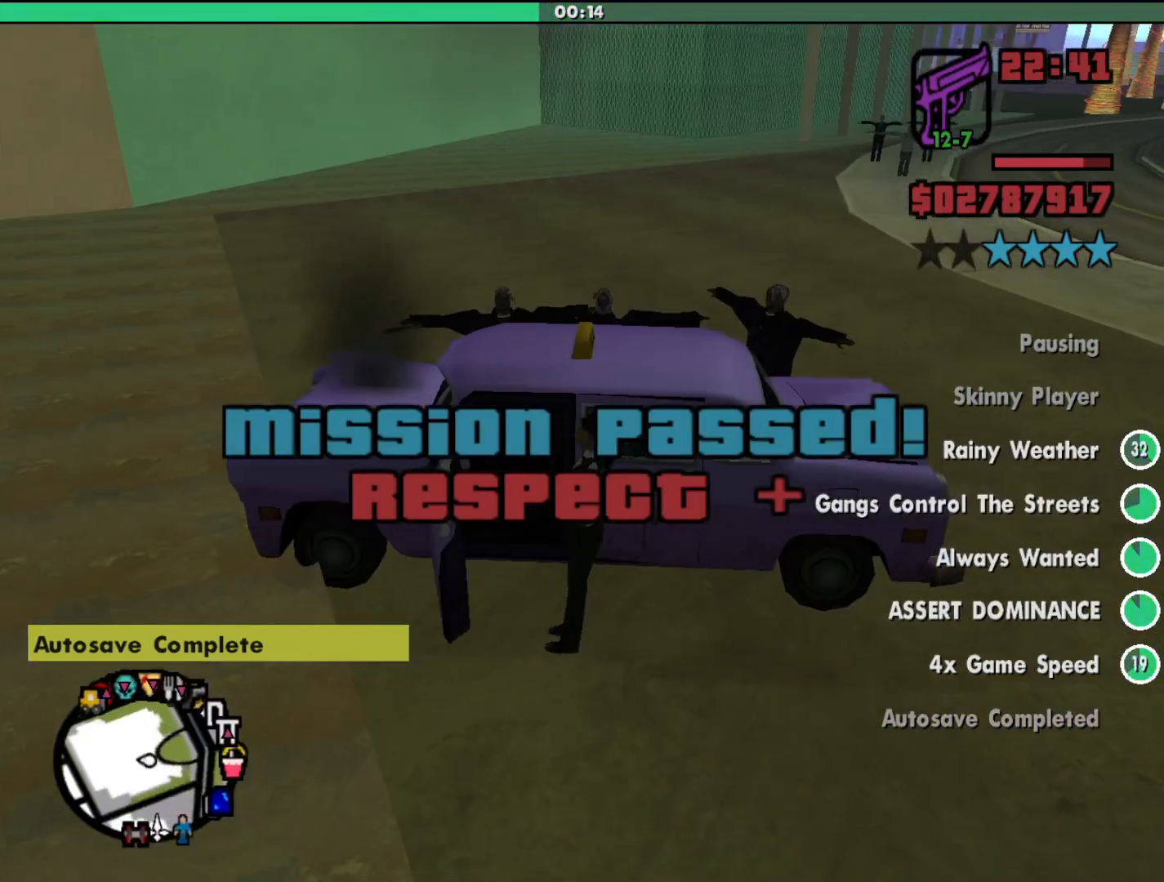
{"keys": ["d", "w"], "mouse": [], "events": [[467, "d", "down"], [467, "w", "down"]]}
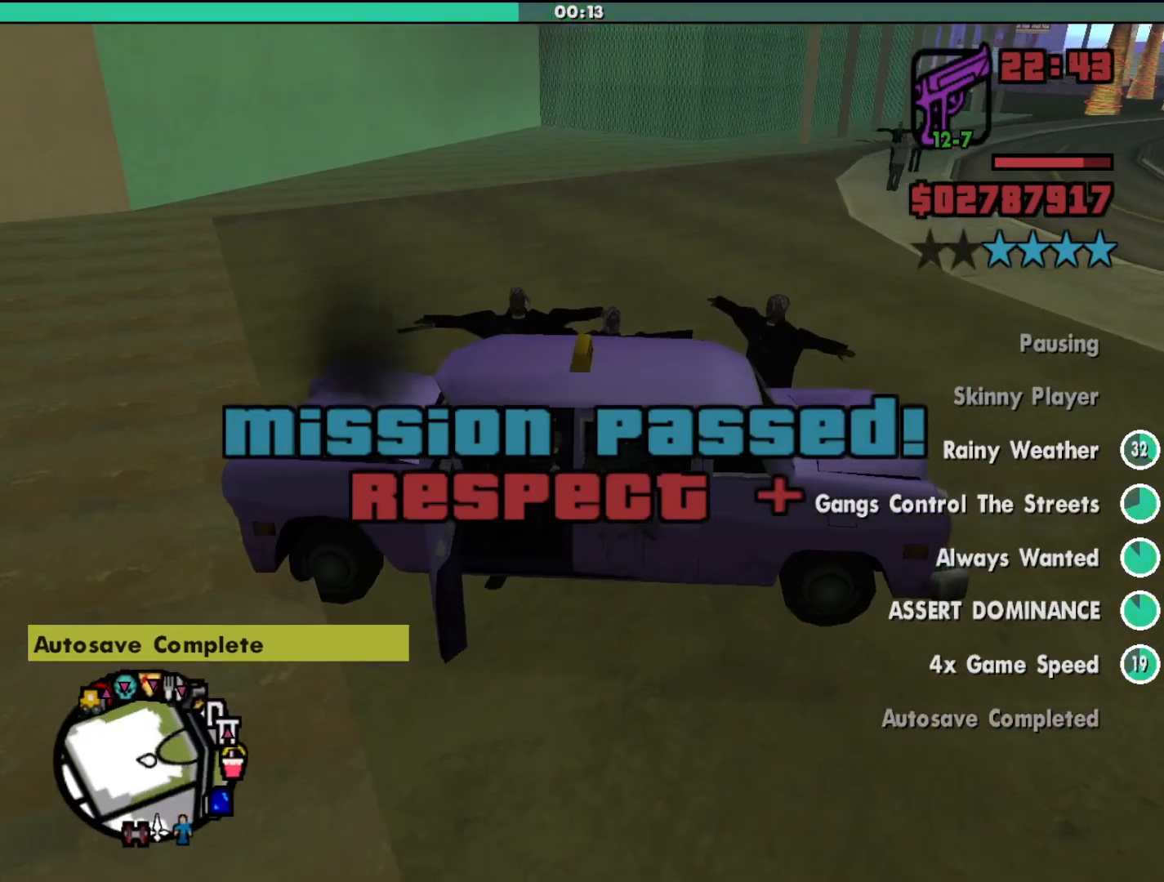
{"keys": ["d", "w"], "mouse": [], "events": []}
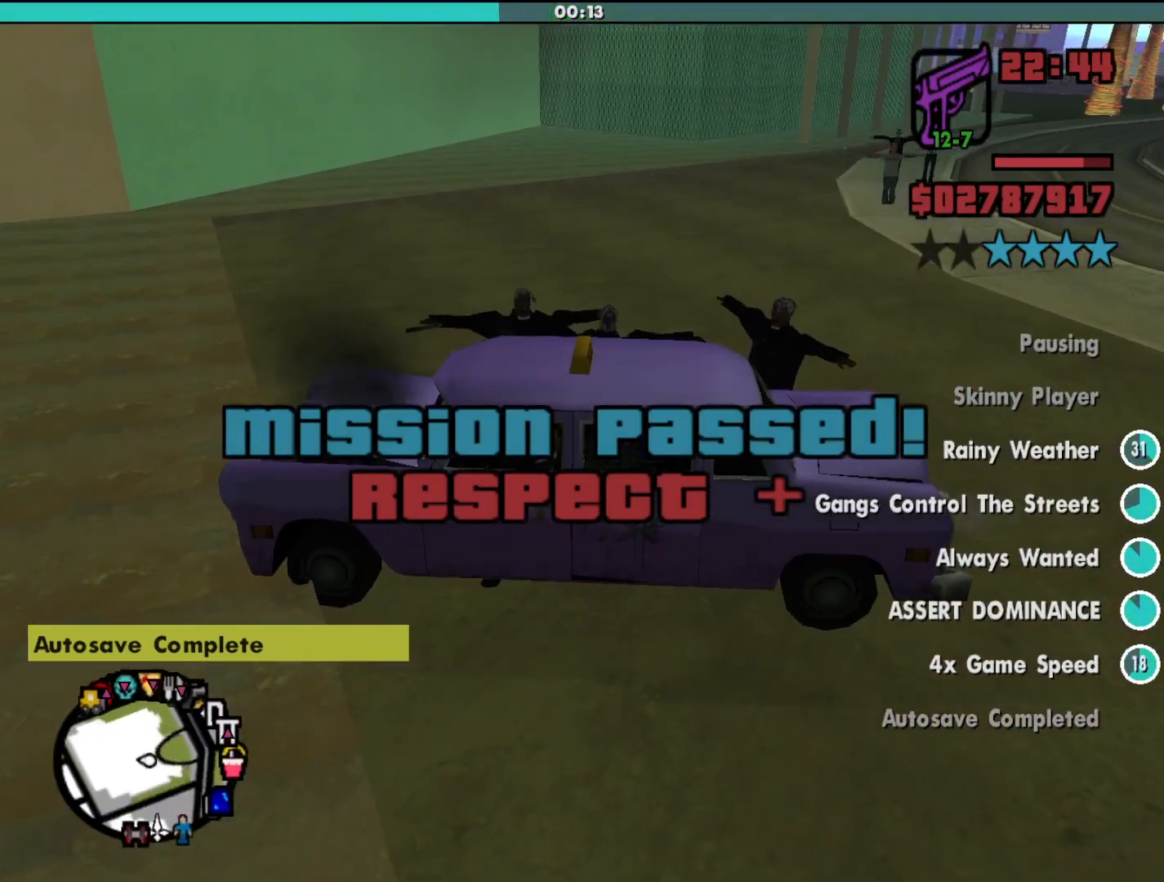
{"keys": ["d", "w"], "mouse": [], "events": []}
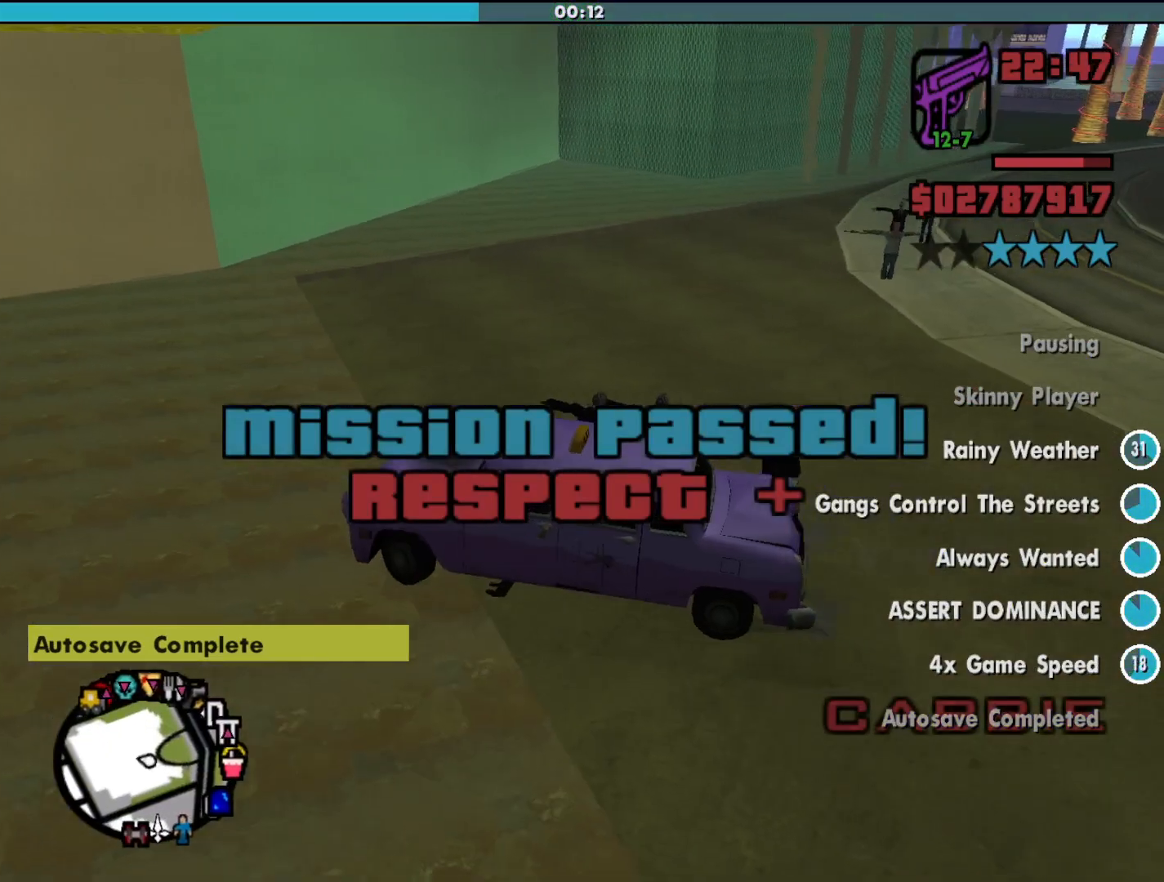
{"keys": ["d", "w"], "mouse": [], "events": []}
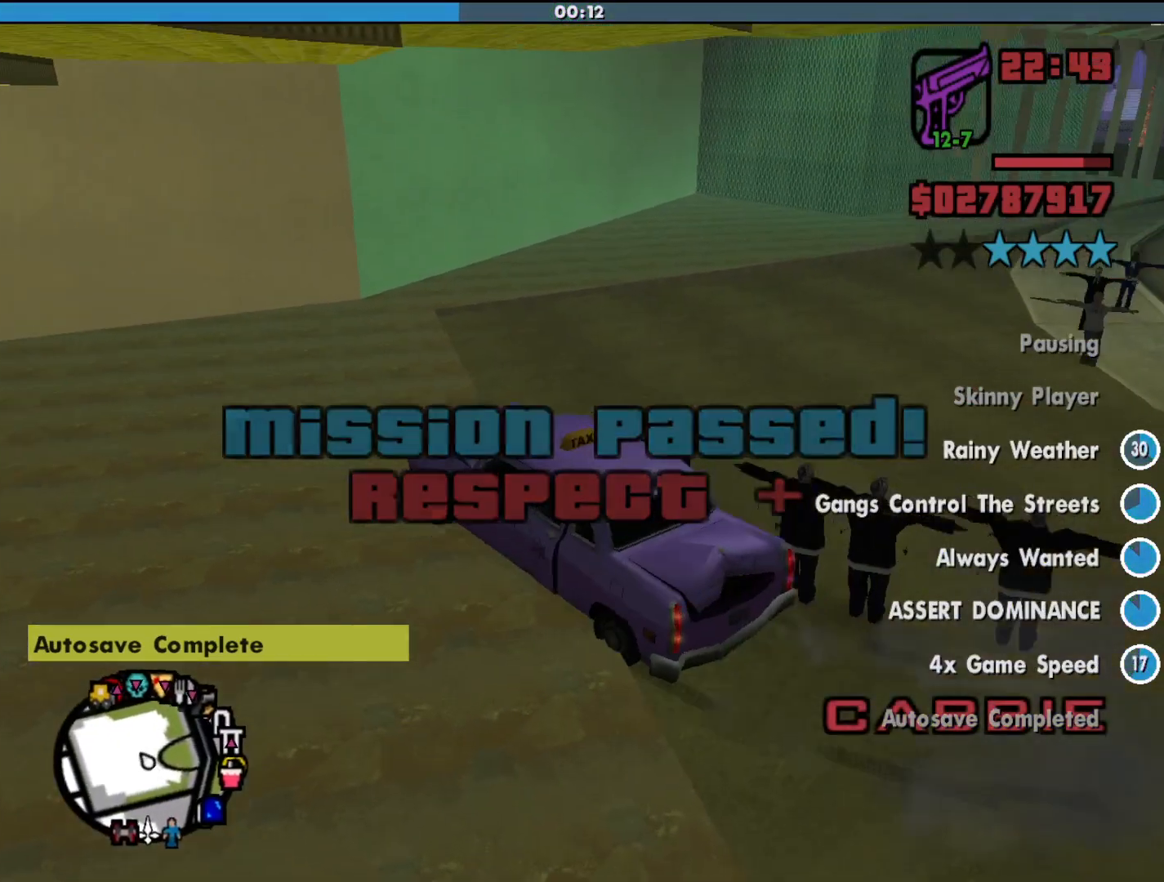
{"keys": ["d", "w"], "mouse": [], "events": []}
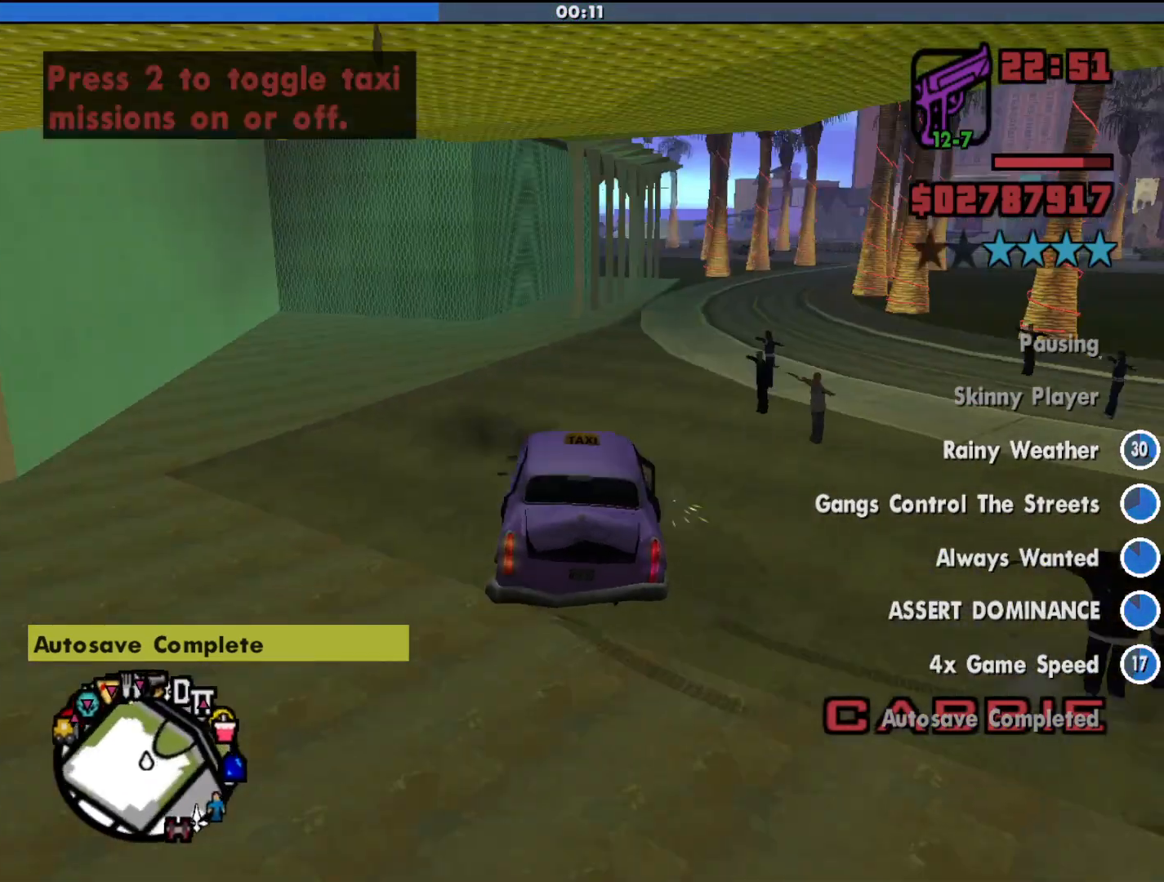
{"keys": ["a", "w"], "mouse": [], "events": [[67, "d", "up"], [367, "a", "down"]]}
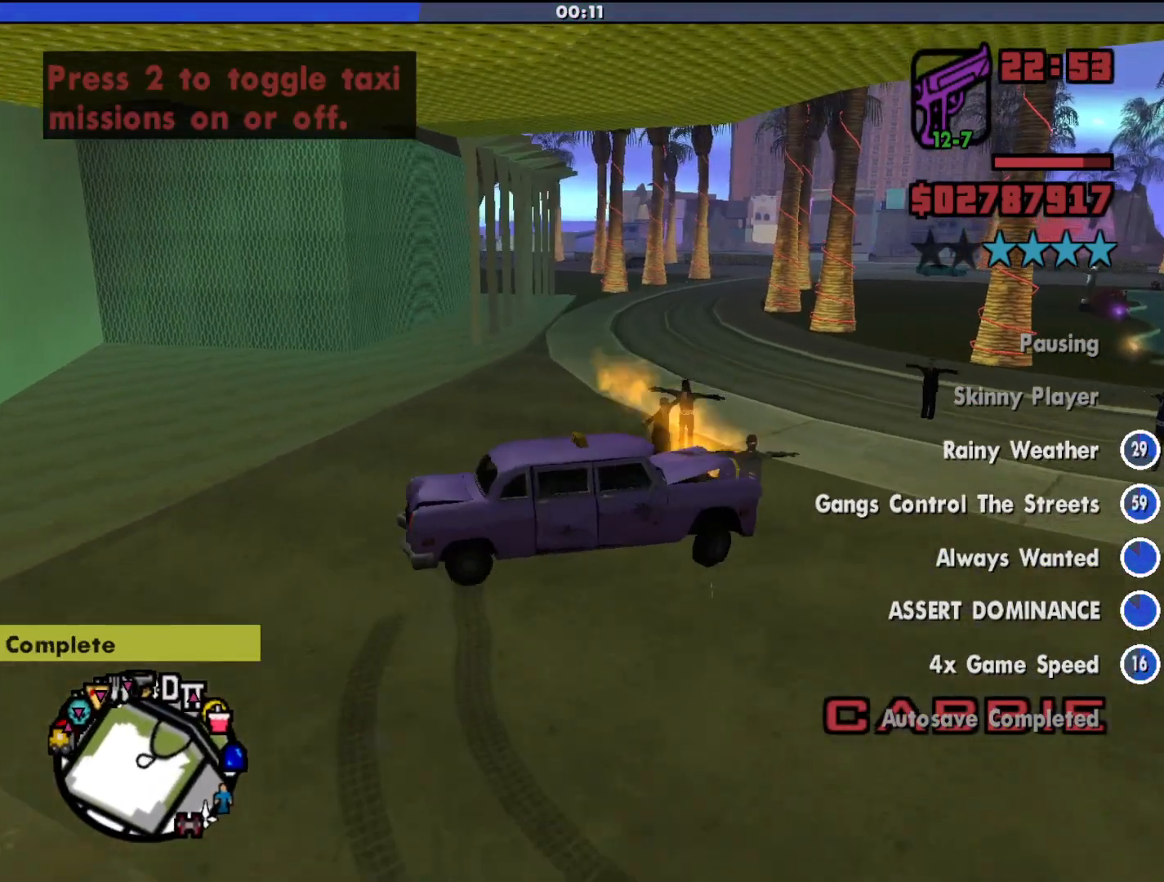
{"keys": ["f"], "mouse": [], "events": [[200, "a", "up"], [267, "f", "down"], [267, "w", "up"], [367, "f", "up"], [467, "f", "down"]]}
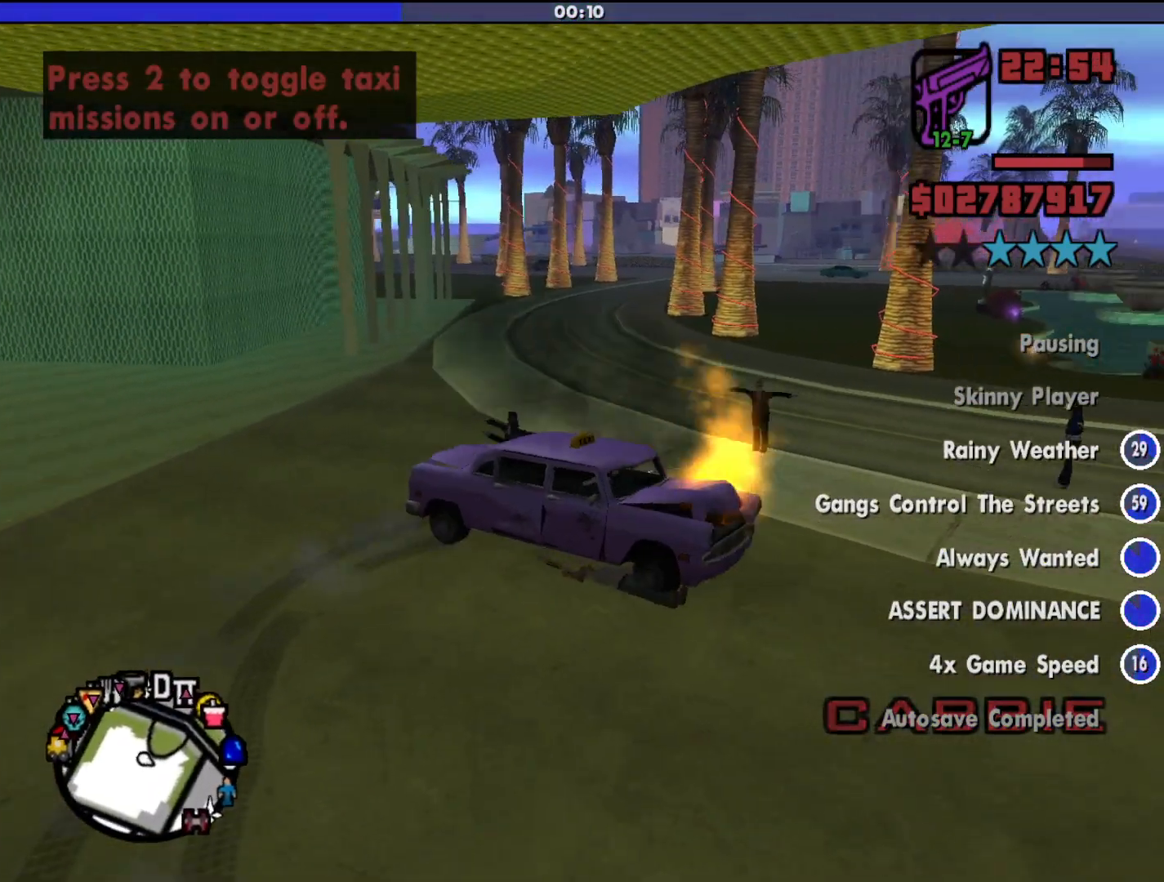
{"keys": [], "mouse": [], "events": [[67, "f", "up"], [167, "f", "down"], [267, "f", "up"], [300, "f", "down"], [400, "f", "up"]]}
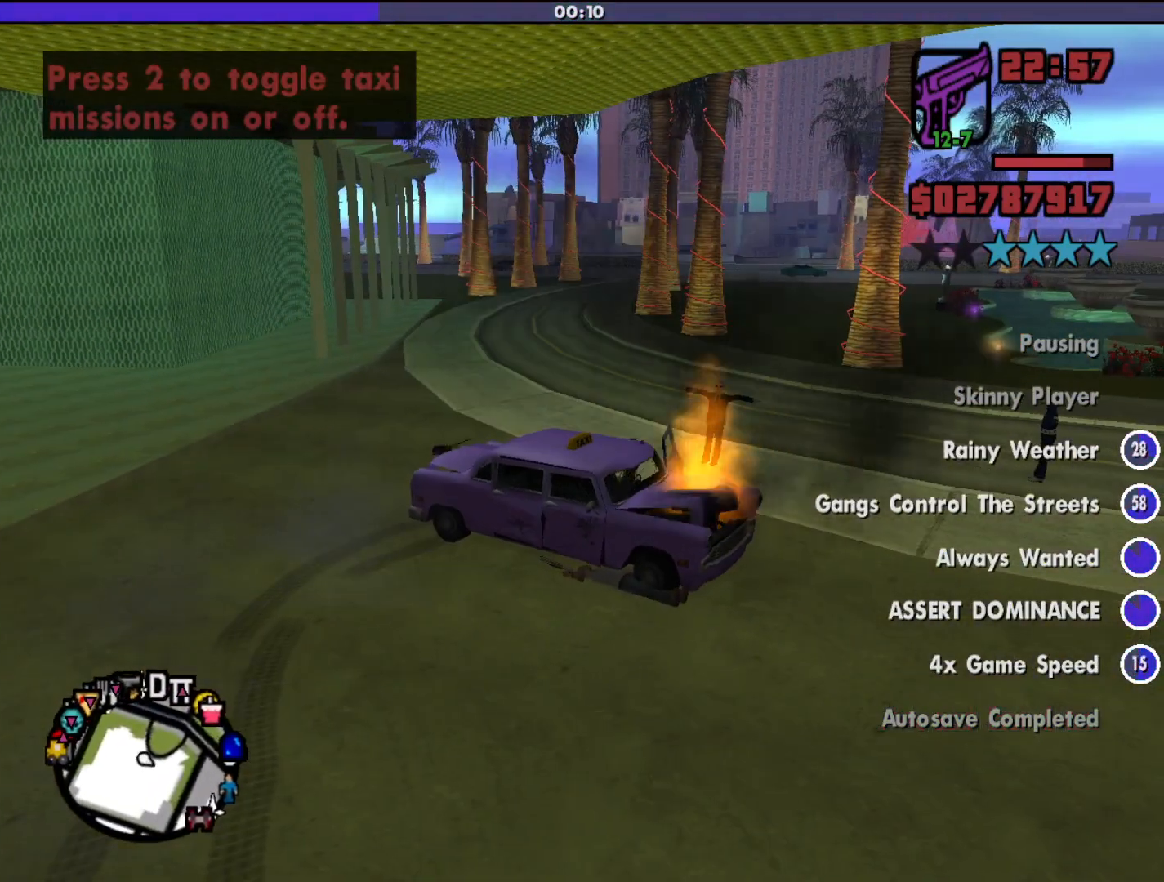
{"keys": ["shift", "w"], "mouse": [], "events": [[100, "shift", "down"], [133, "w", "down"]]}
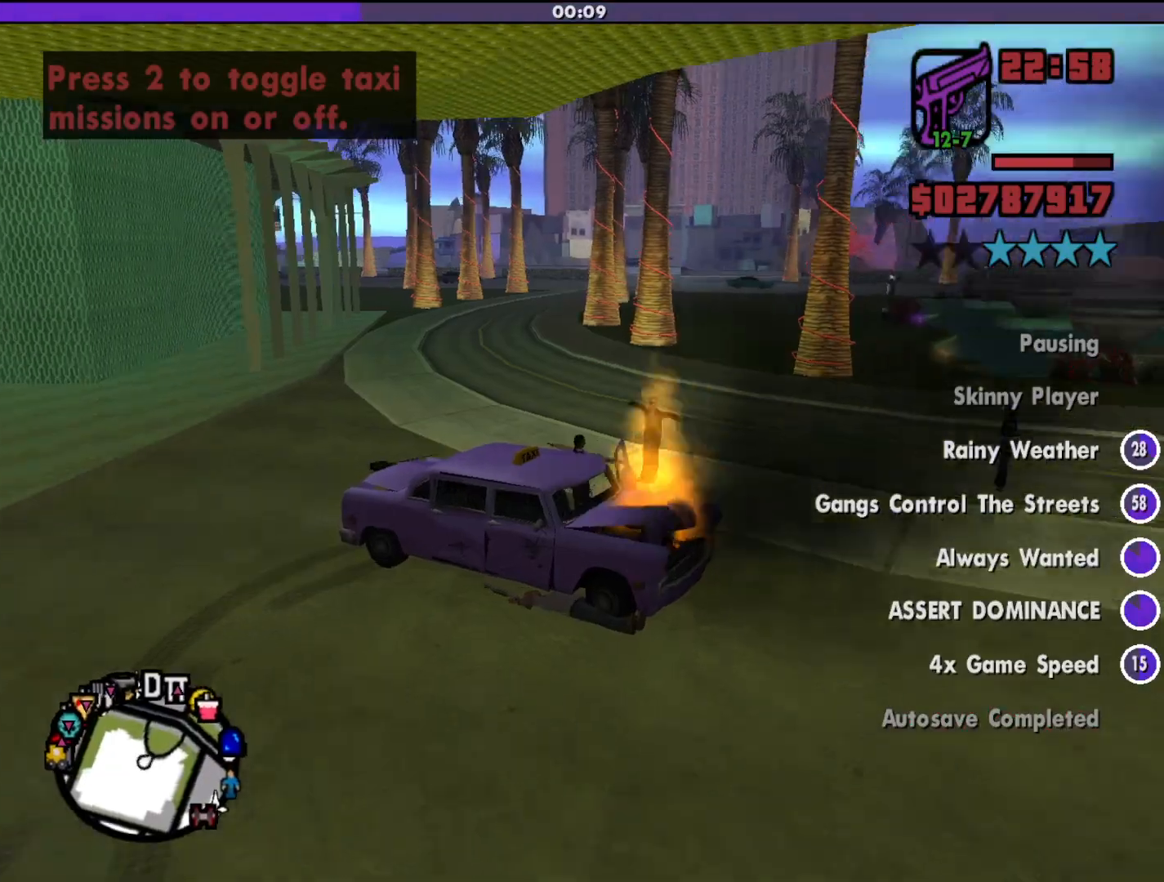
{"keys": ["shift", "w"], "mouse": [], "events": []}
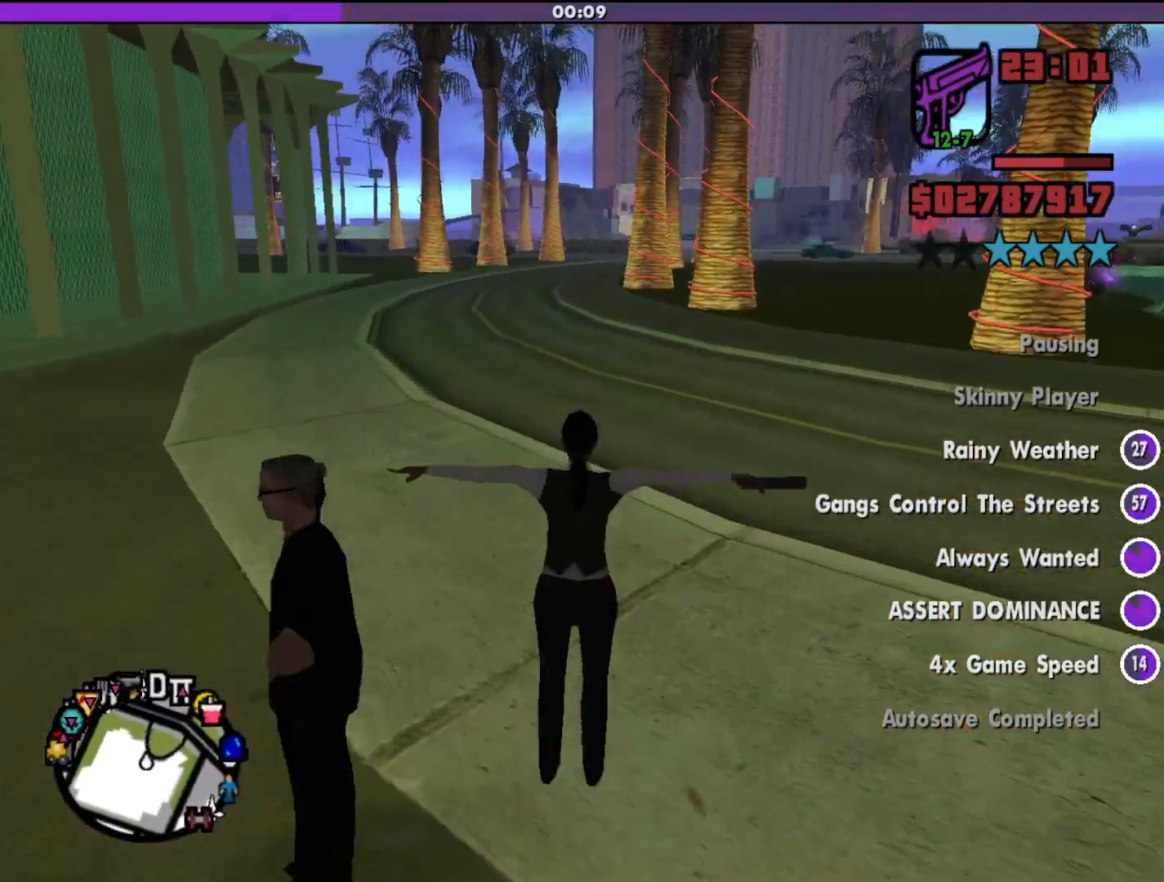
{"keys": ["shift", "w"], "mouse": [], "events": []}
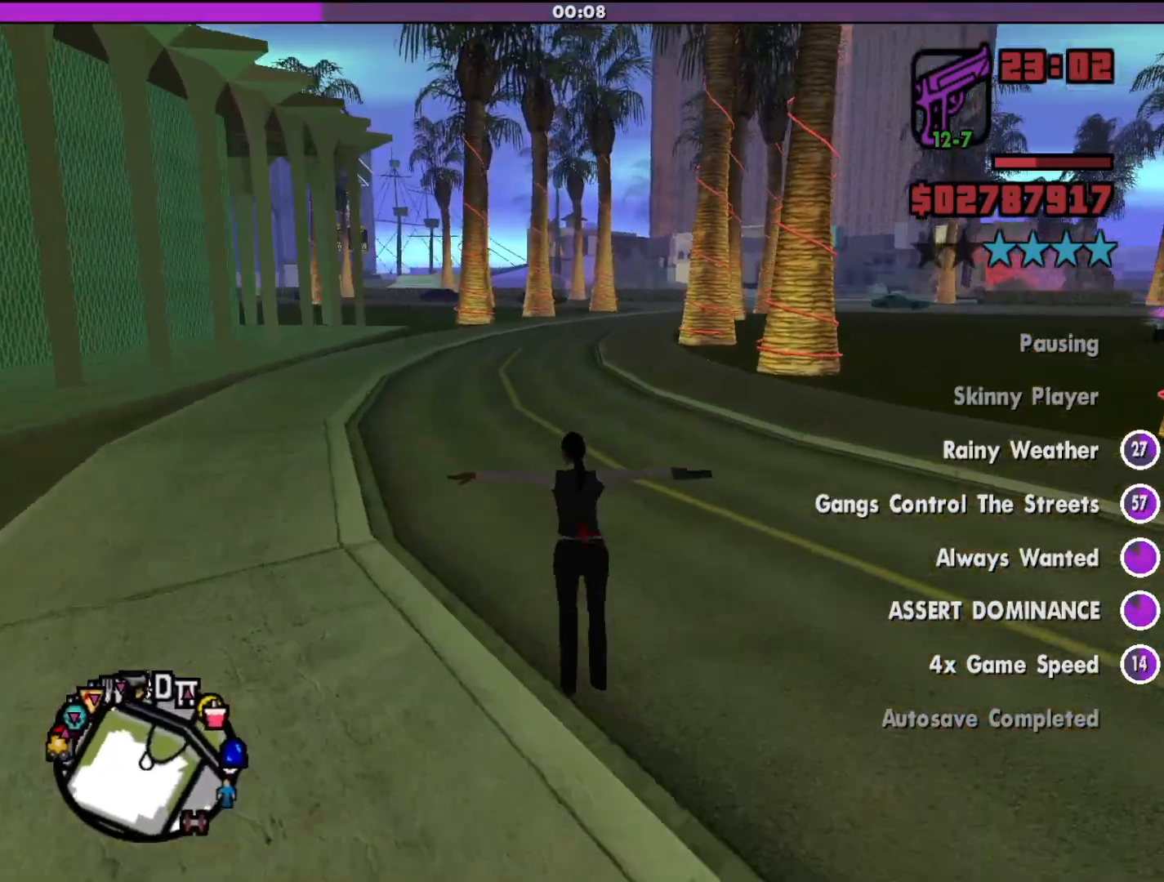
{"keys": ["shift", "w"], "mouse": [], "events": []}
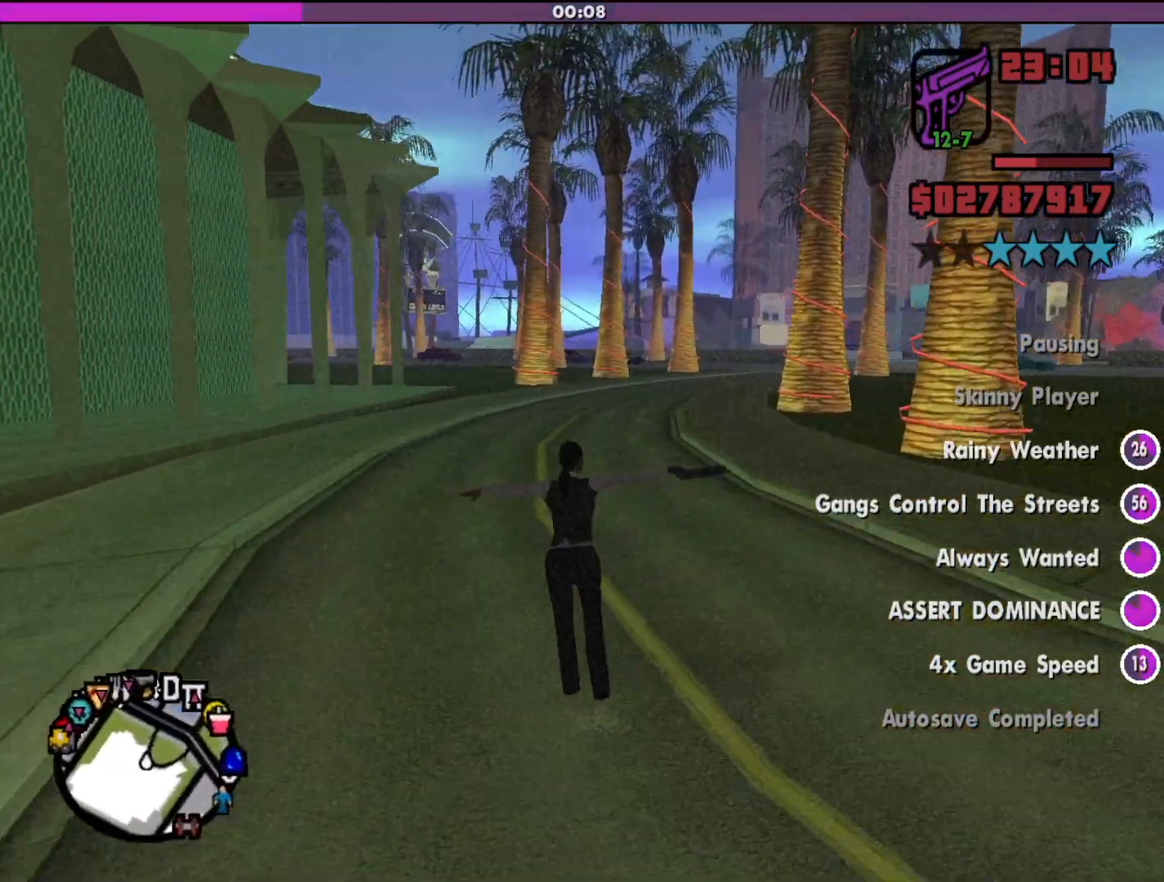
{"keys": ["shift", "w"], "mouse": [], "events": []}